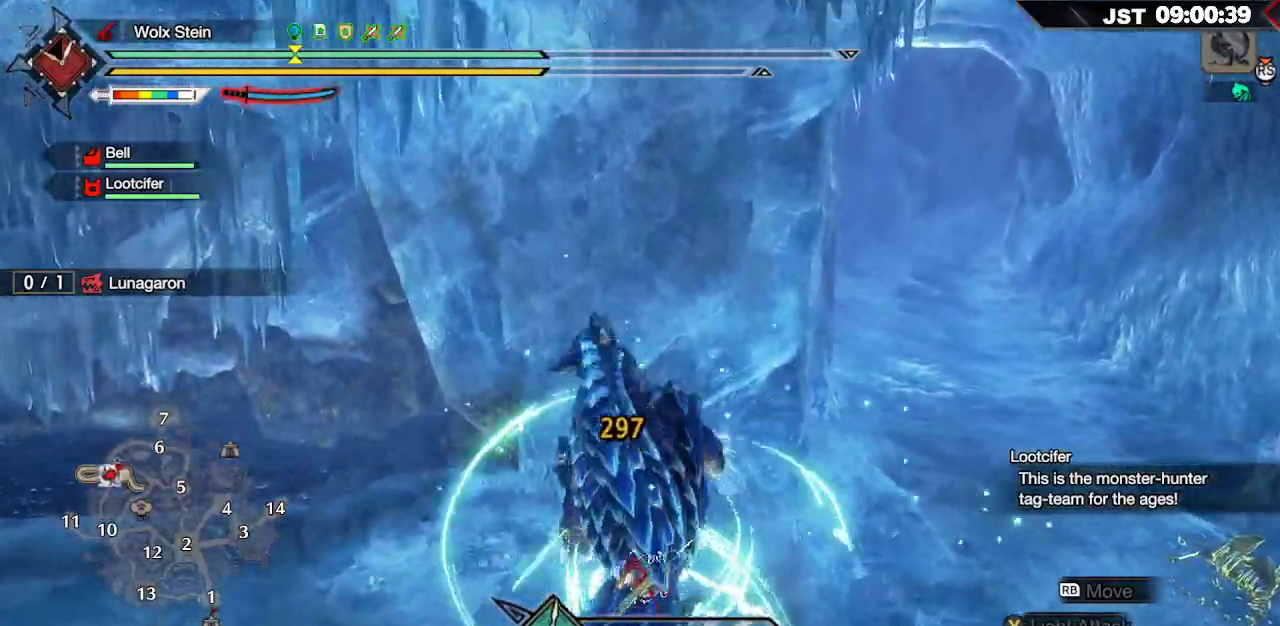
Gameplay with a controller (Xbox layout); each line is a JSON object with the inputs held at the frame after it (dt_ms = milliseconds from this image to that frame). "events" lists button and stick changes between this image and that frame as [ms after this image, input, new state], when the widget could be followed in between.
{"dt_ms": 500, "buttons": [], "left_stick": "up", "right_stick": "center", "events": [[17, "A", "up"], [317, "left_stick", "up"]]}
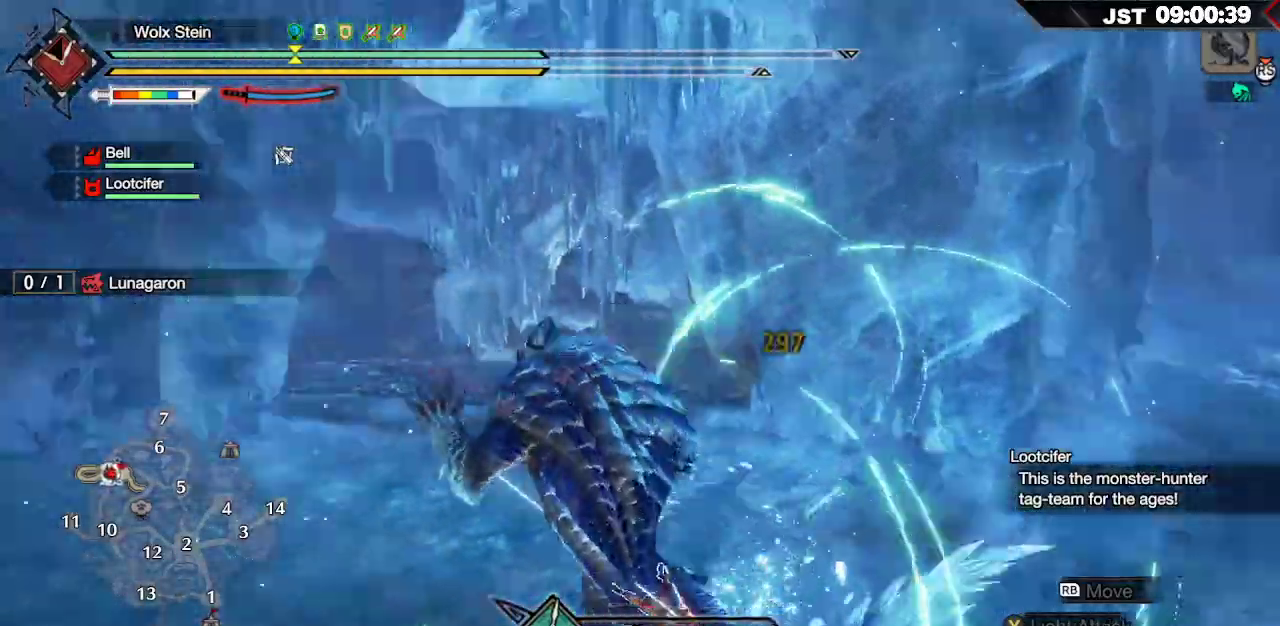
{"dt_ms": 500, "buttons": ["R1"], "left_stick": "up", "right_stick": "center", "events": [[250, "R1", "down"]]}
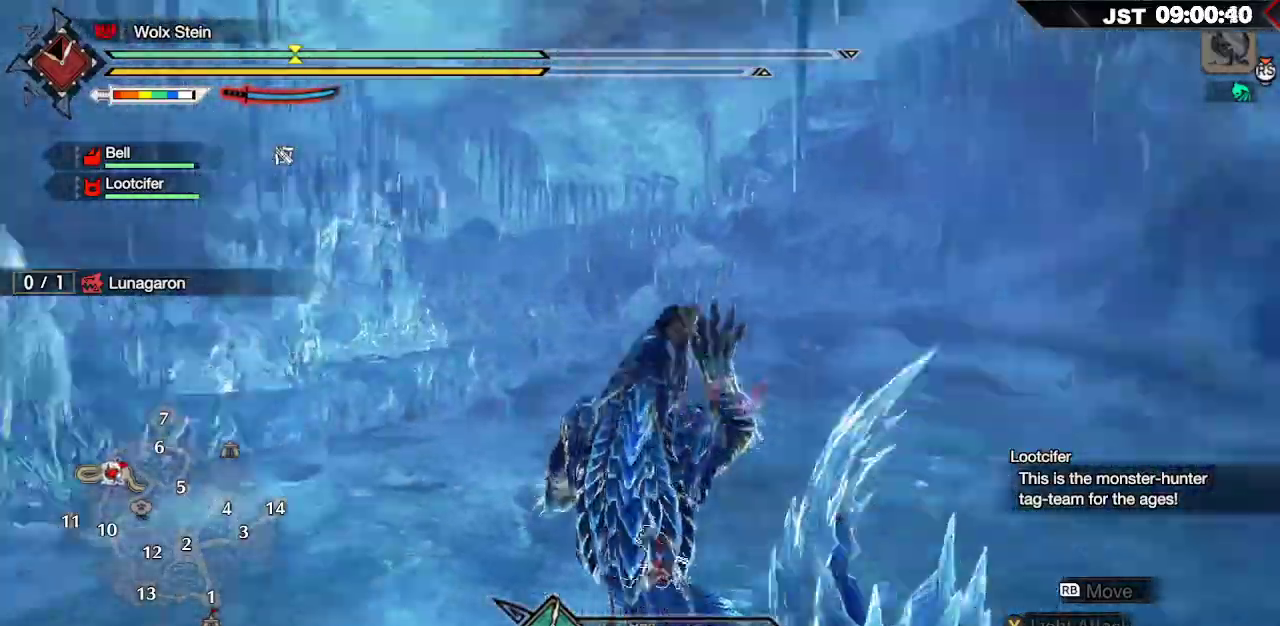
{"dt_ms": 500, "buttons": ["R1"], "left_stick": "up", "right_stick": "center", "events": []}
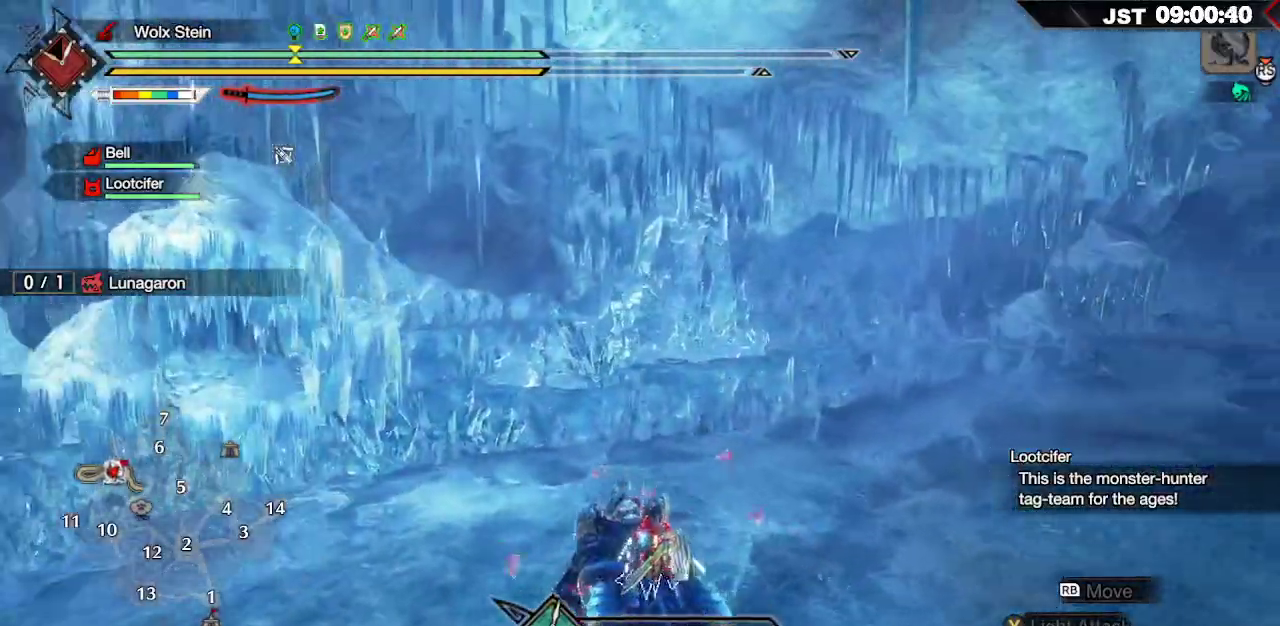
{"dt_ms": 1000, "buttons": [], "left_stick": "center", "right_stick": "center"}
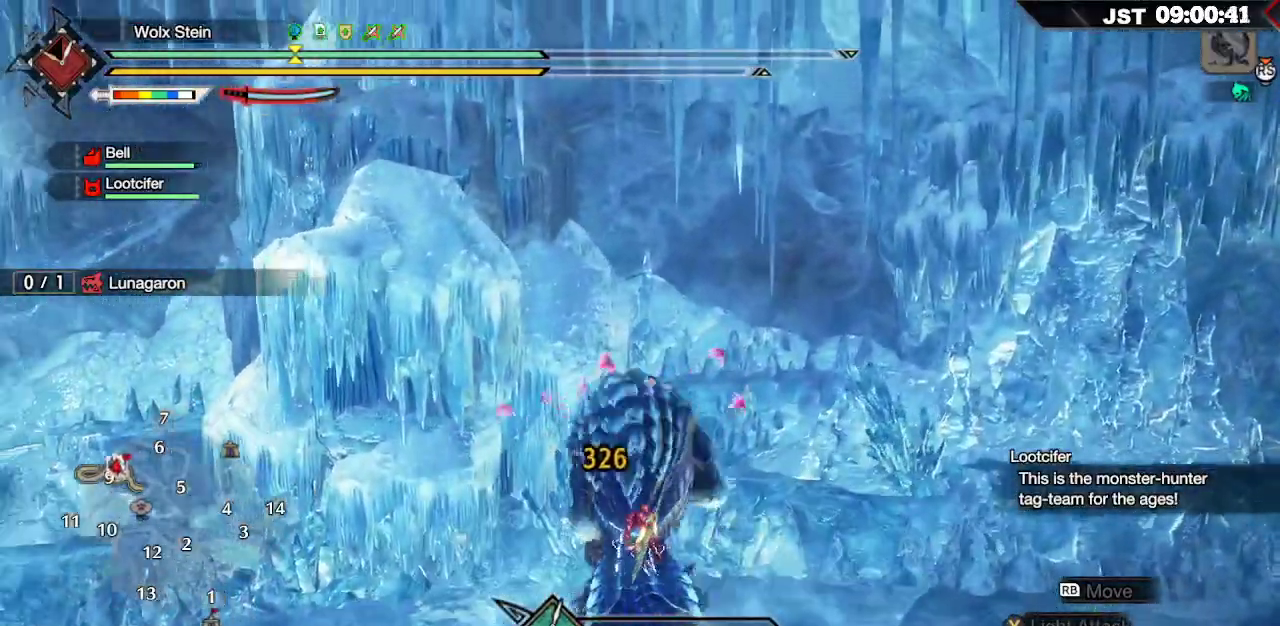
{"dt_ms": 500, "buttons": [], "left_stick": "center", "right_stick": "center", "events": [[250, "A", "down"], [383, "A", "up"]]}
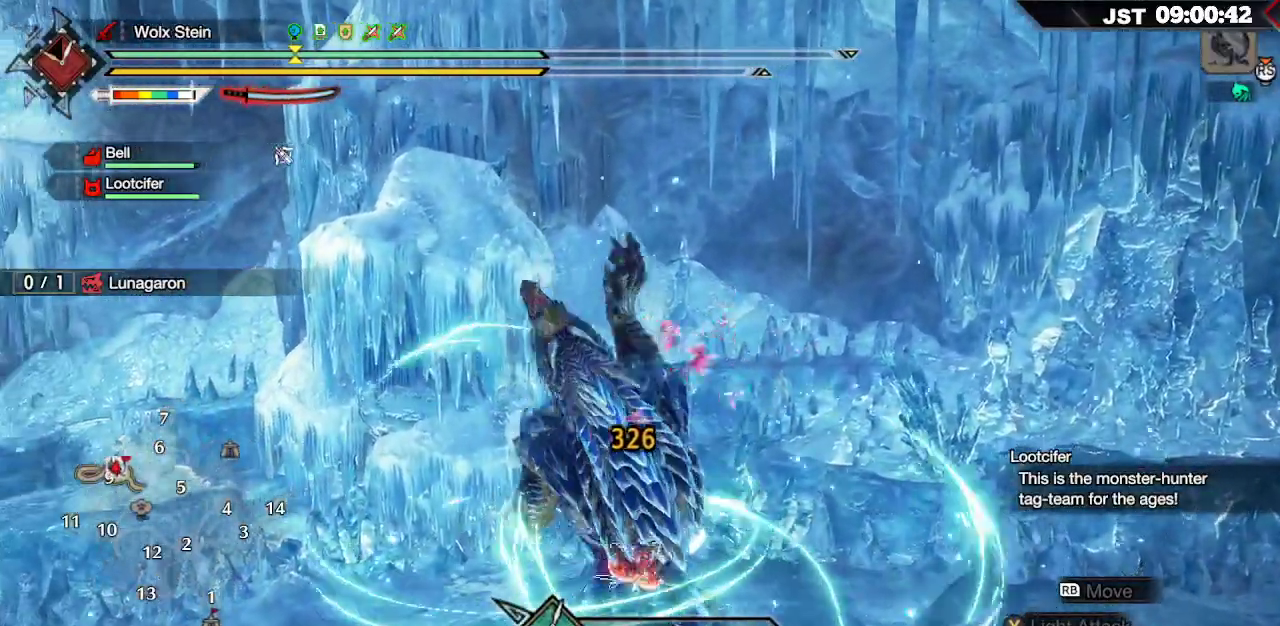
{"dt_ms": 500, "buttons": [], "left_stick": "center", "right_stick": "center", "events": []}
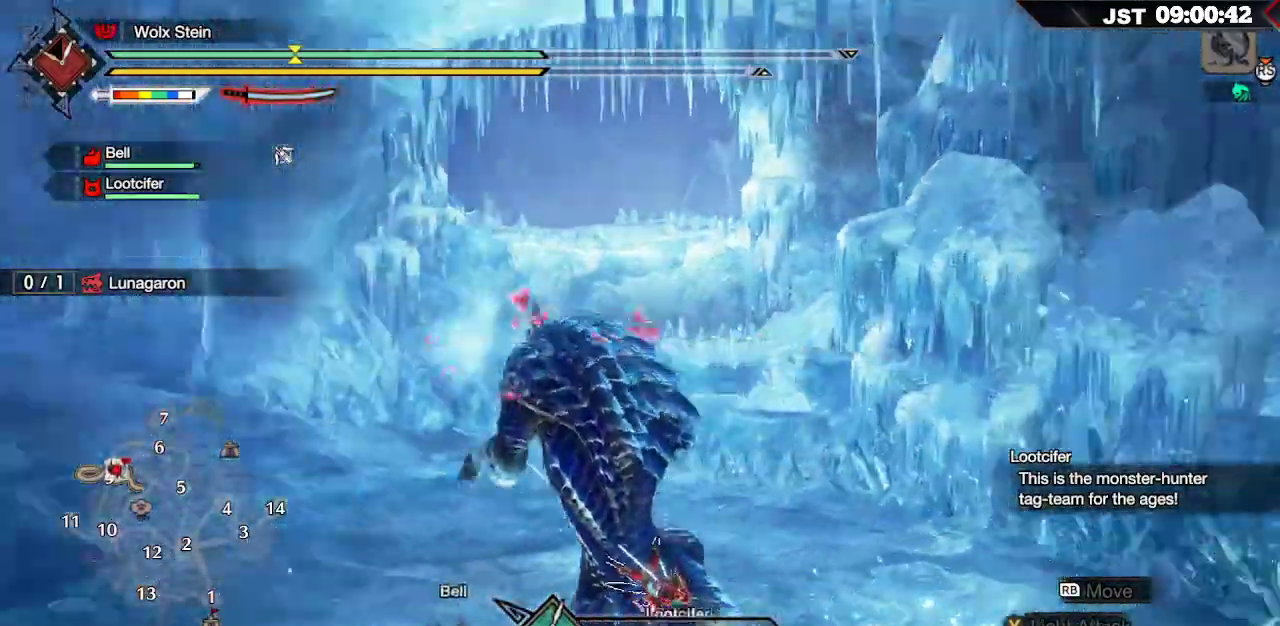
{"dt_ms": 500, "buttons": ["R1"], "left_stick": "up", "right_stick": "center", "events": [[267, "R1", "down"], [333, "left_stick", "up"]]}
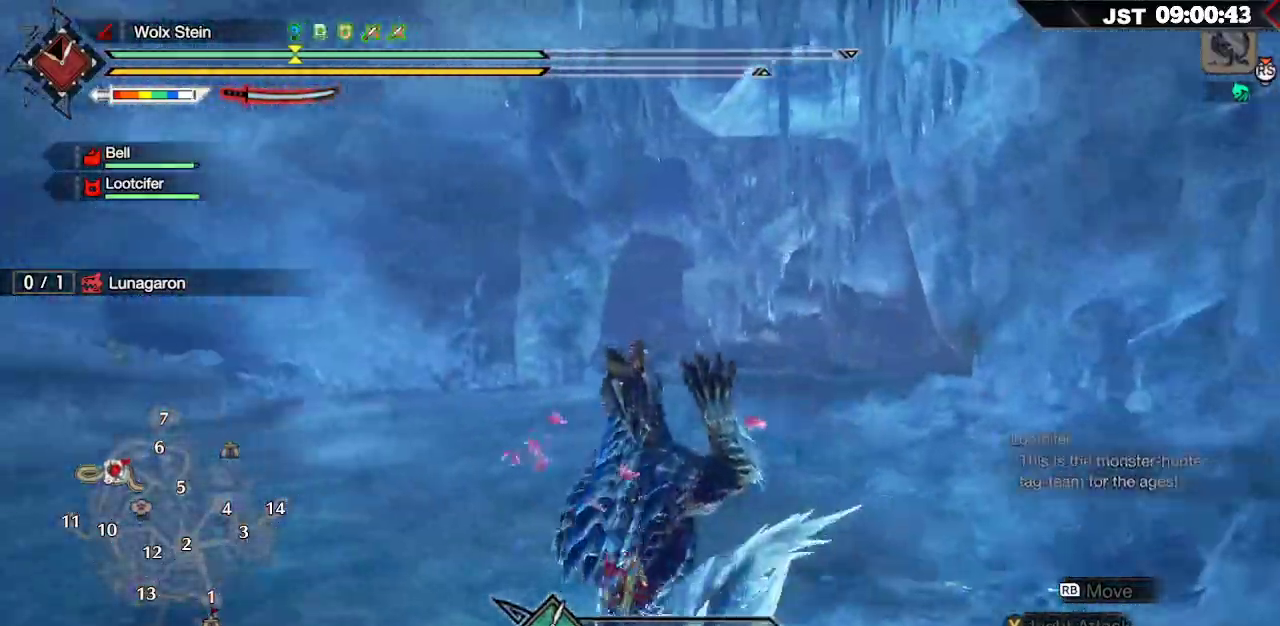
{"dt_ms": 500, "buttons": ["R1"], "left_stick": "up", "right_stick": "center", "events": [[317, "right_stick", "left"], [467, "right_stick", "center"]]}
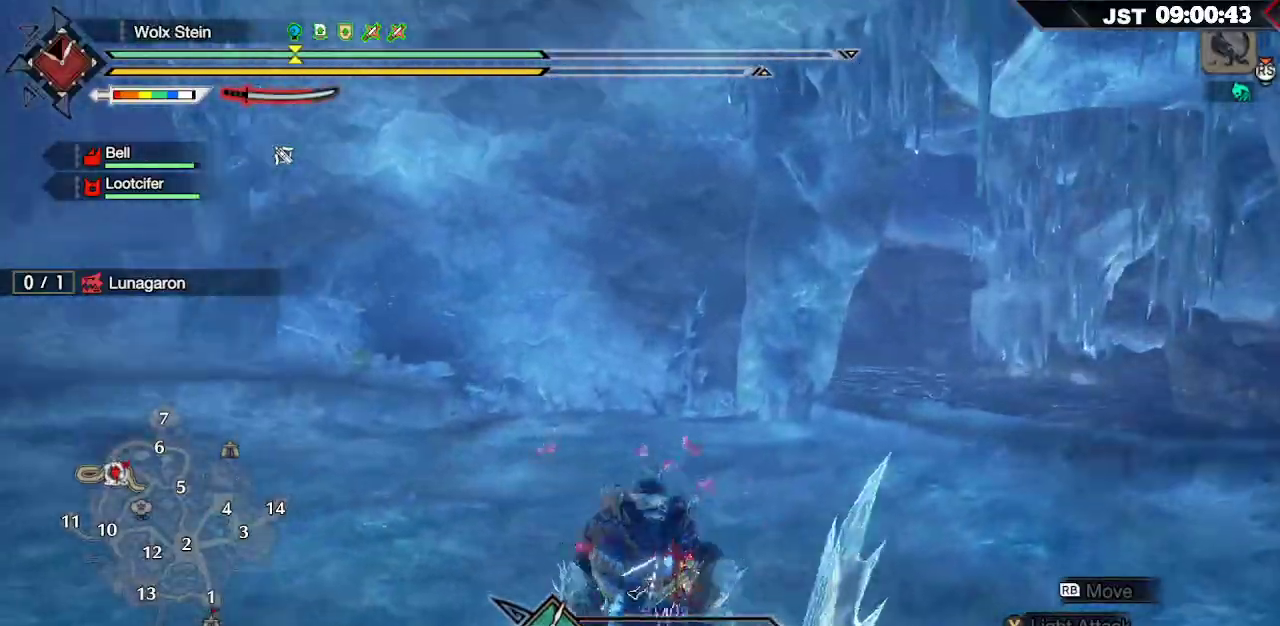
{"dt_ms": 500, "buttons": ["R1"], "left_stick": "up", "right_stick": "center", "events": []}
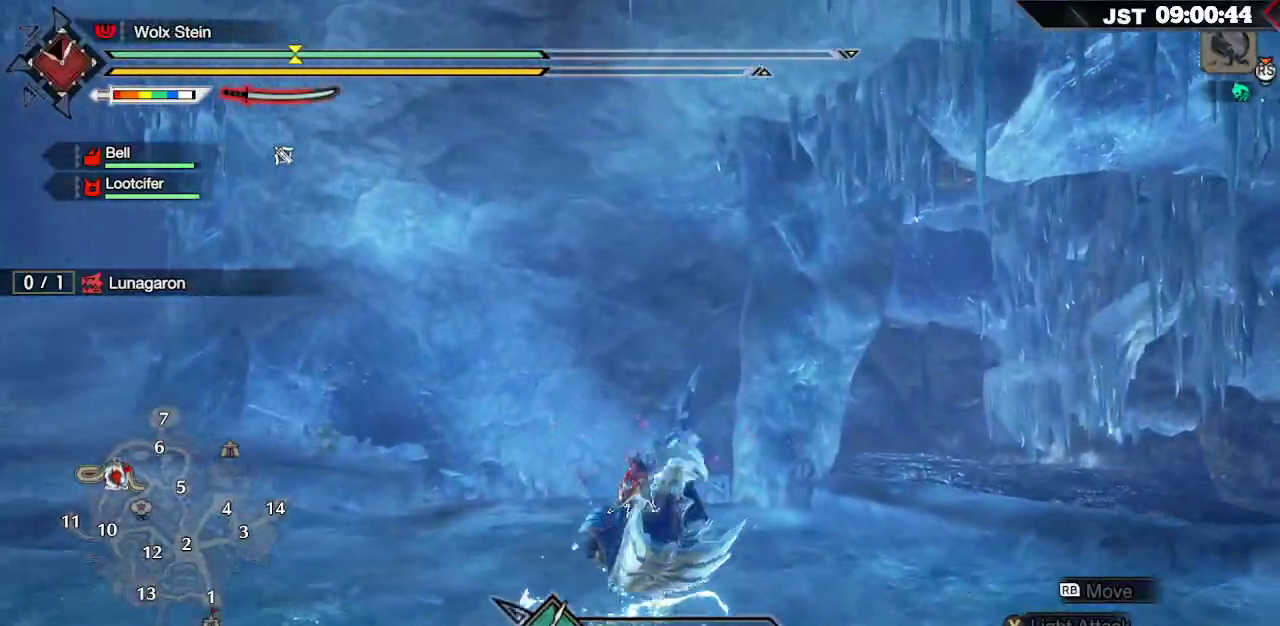
{"dt_ms": 500, "buttons": ["X"], "left_stick": "center", "right_stick": "center", "events": [[67, "R1", "up"], [100, "X", "down"], [167, "left_stick", "center"], [200, "X", "up"], [300, "X", "down"], [317, "X", "up"], [433, "X", "down"]]}
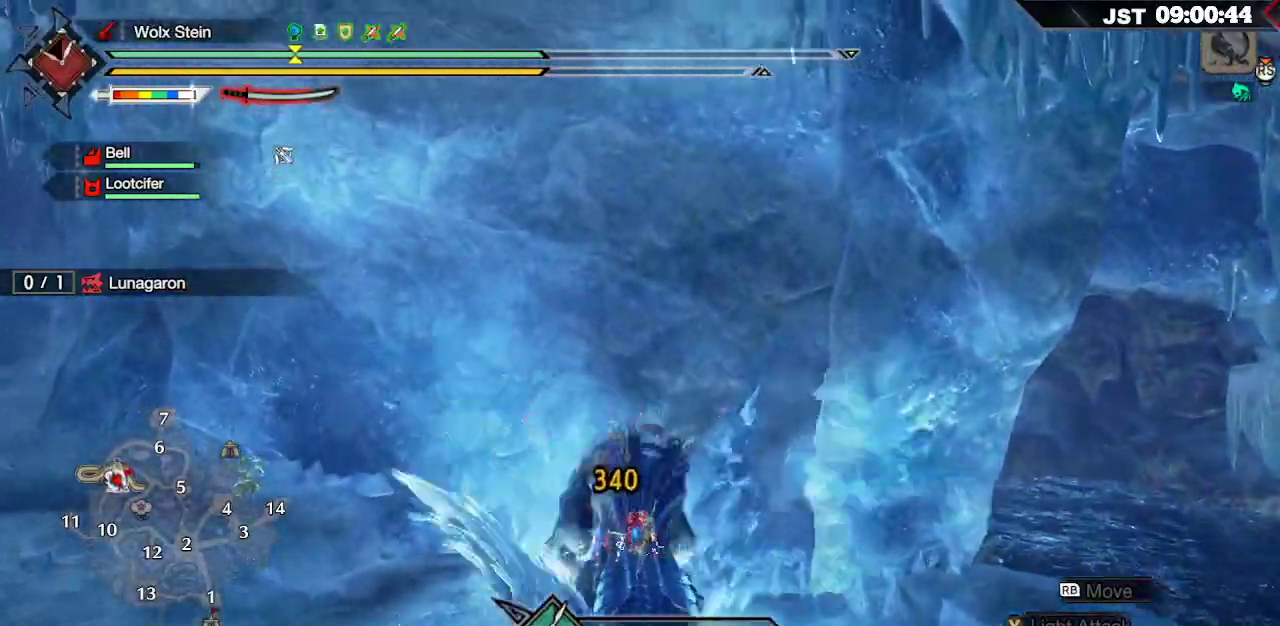
{"dt_ms": 500, "buttons": [], "left_stick": "center", "right_stick": "center", "events": [[50, "X", "up"], [367, "A", "down"], [500, "A", "up"]]}
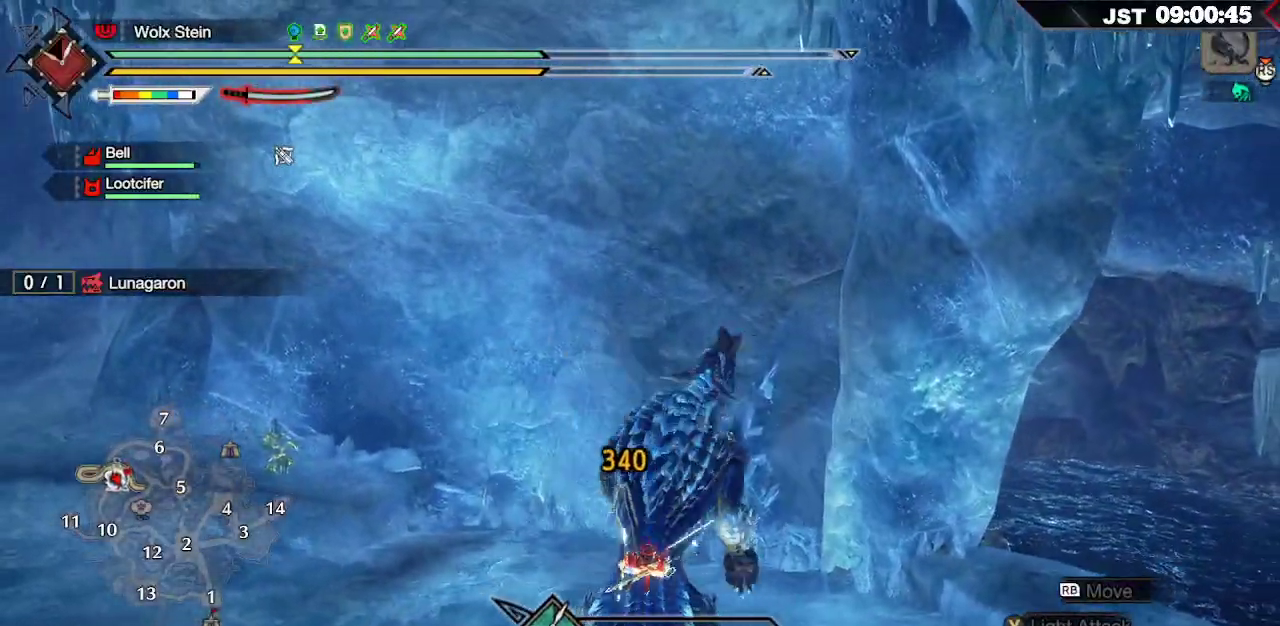
{"dt_ms": 500, "buttons": [], "left_stick": "center", "right_stick": "center", "events": []}
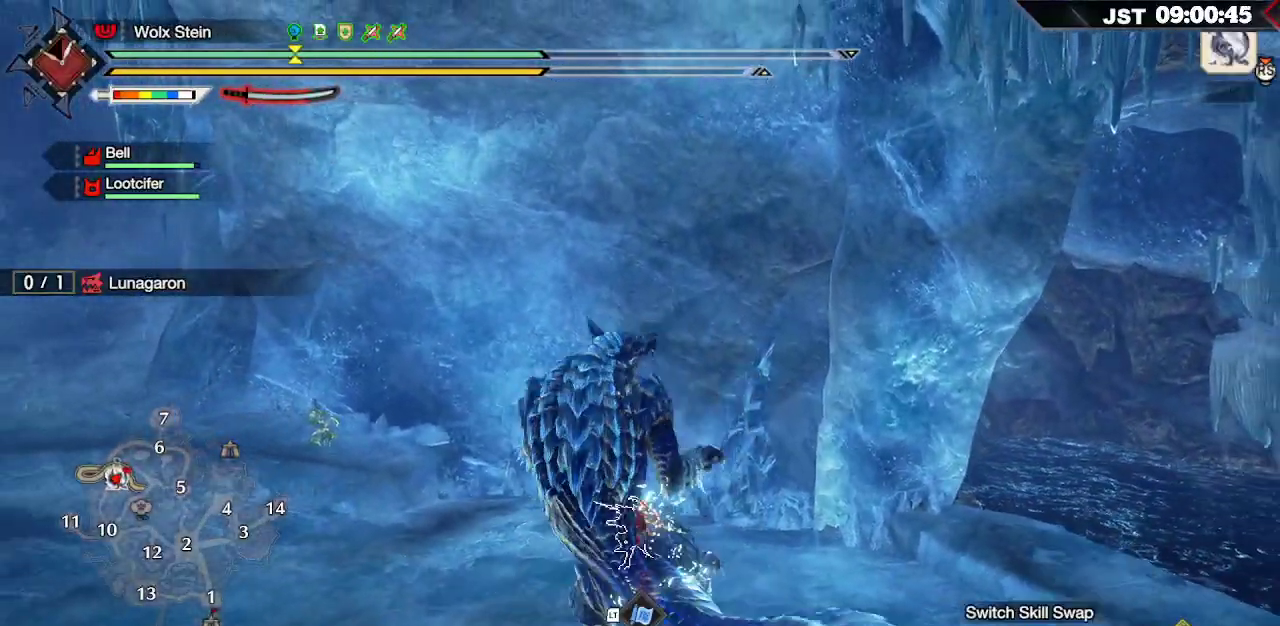
{"dt_ms": 500, "buttons": [], "left_stick": "center", "right_stick": "center", "events": [[67, "A", "down"], [217, "A", "up"]]}
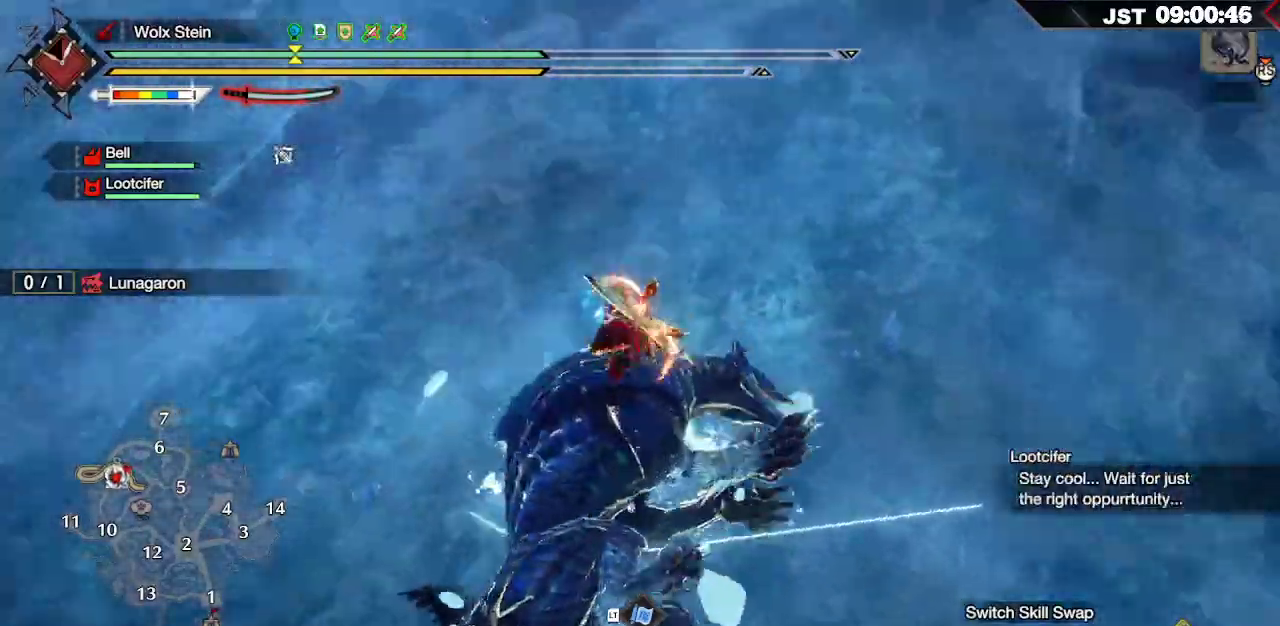
{"dt_ms": 500, "buttons": [], "left_stick": "center", "right_stick": "center", "events": []}
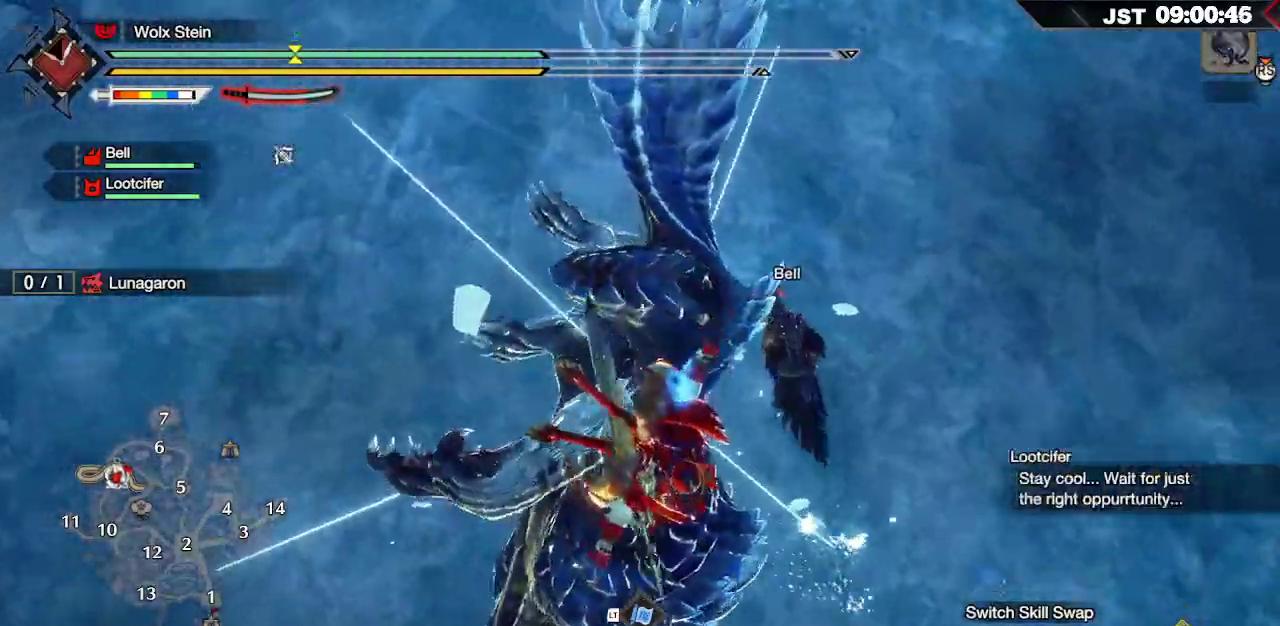
{"dt_ms": 500, "buttons": ["R1"], "left_stick": "right", "right_stick": "up-right", "events": [[300, "R1", "down"], [317, "left_stick", "right"], [383, "right_stick", "up-right"]]}
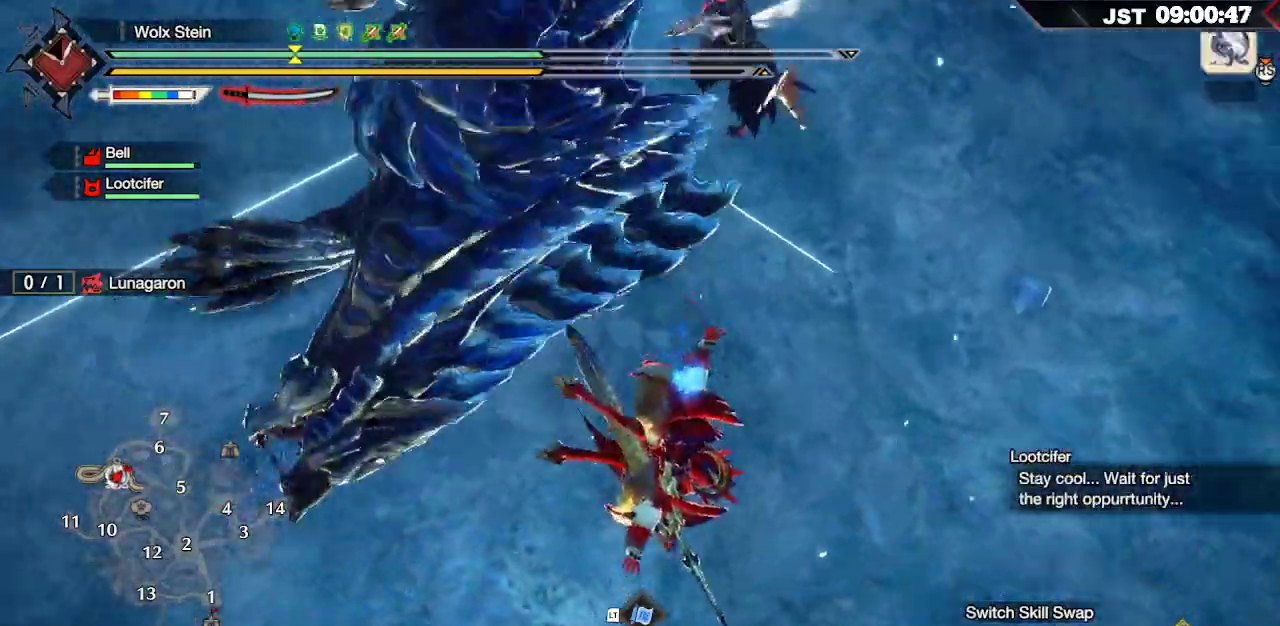
{"dt_ms": 500, "buttons": ["R1"], "left_stick": "up-right", "right_stick": "up-right", "events": [[17, "left_stick", "up-right"]]}
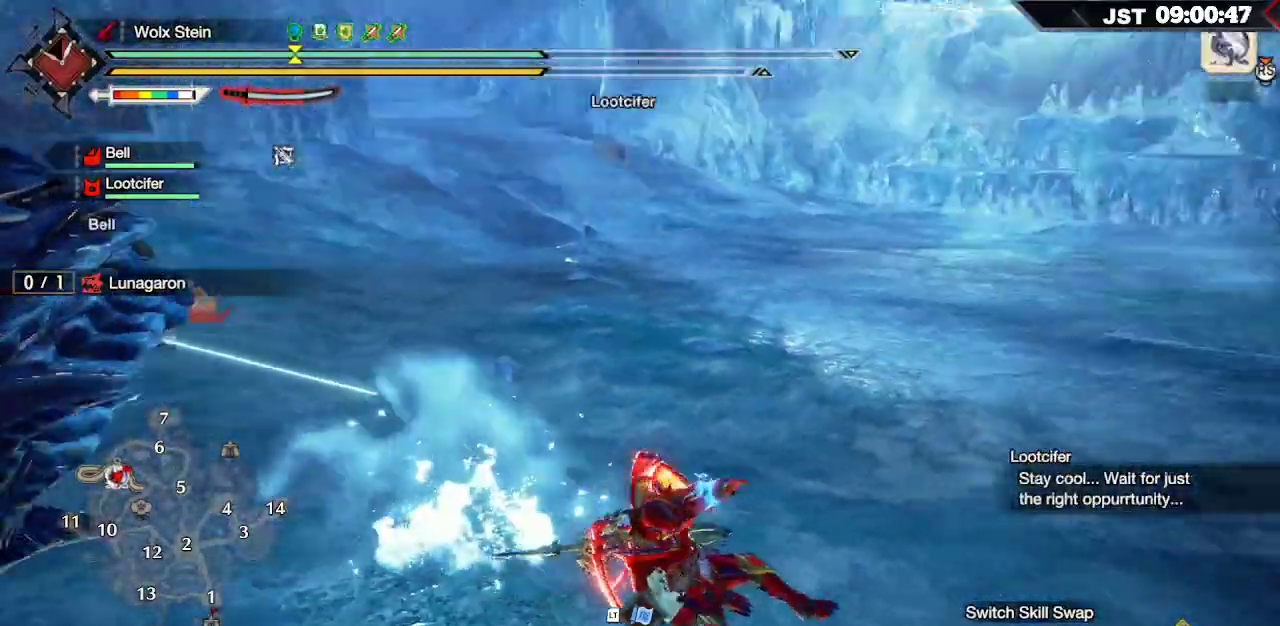
{"dt_ms": 500, "buttons": ["R1"], "left_stick": "up", "right_stick": "down-left", "events": [[117, "right_stick", "center"], [300, "left_stick", "up"], [450, "right_stick", "down-left"]]}
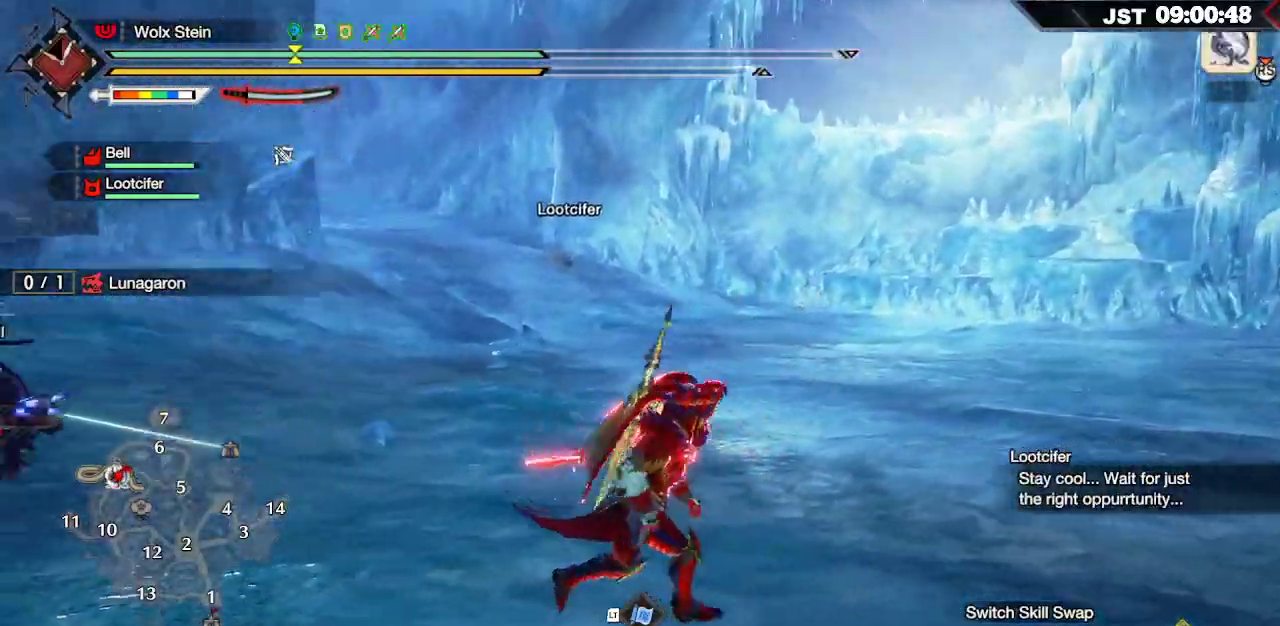
{"dt_ms": 500, "buttons": ["R1"], "left_stick": "up", "right_stick": "center", "events": [[167, "right_stick", "center"]]}
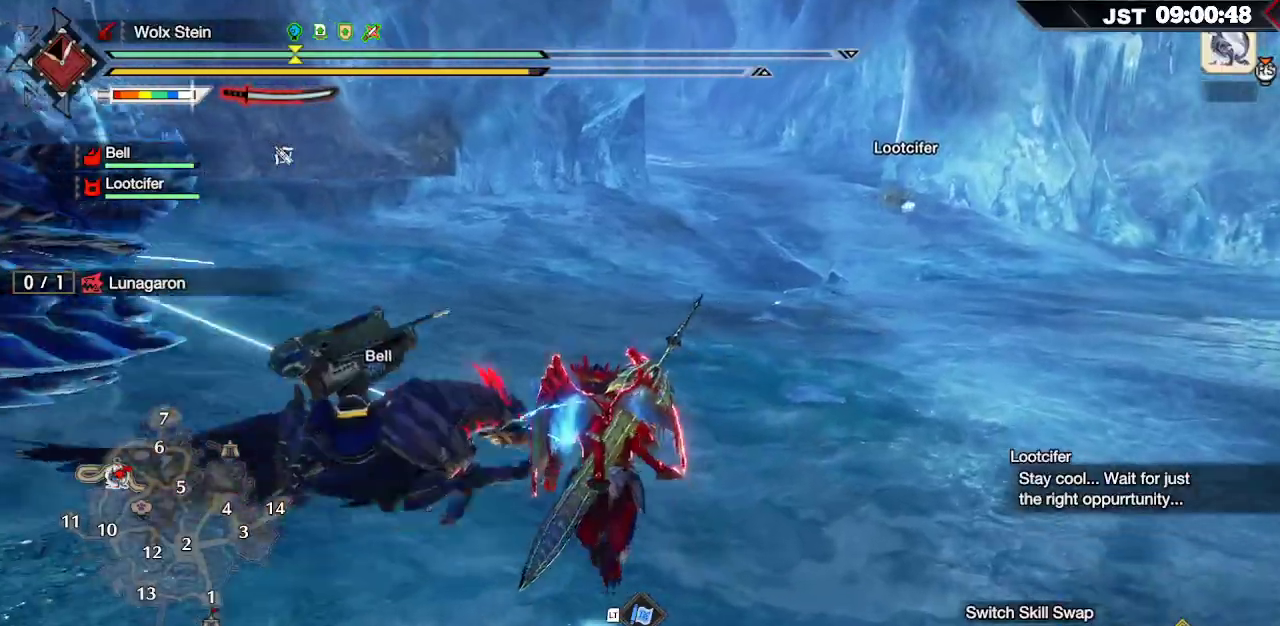
{"dt_ms": 500, "buttons": ["R1"], "left_stick": "up", "right_stick": "left", "events": [[433, "right_stick", "left"]]}
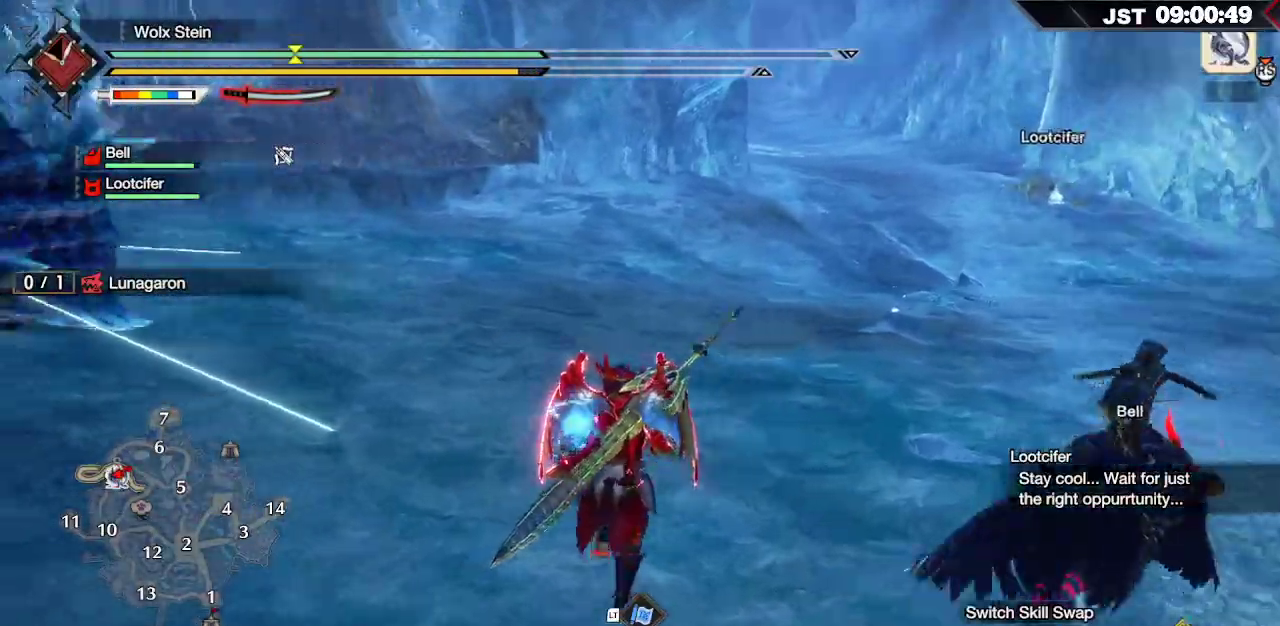
{"dt_ms": 500, "buttons": ["R1", "DPAD_DOWN"], "left_stick": "up", "right_stick": "center", "events": [[100, "right_stick", "center"], [417, "DPAD_DOWN", "down"]]}
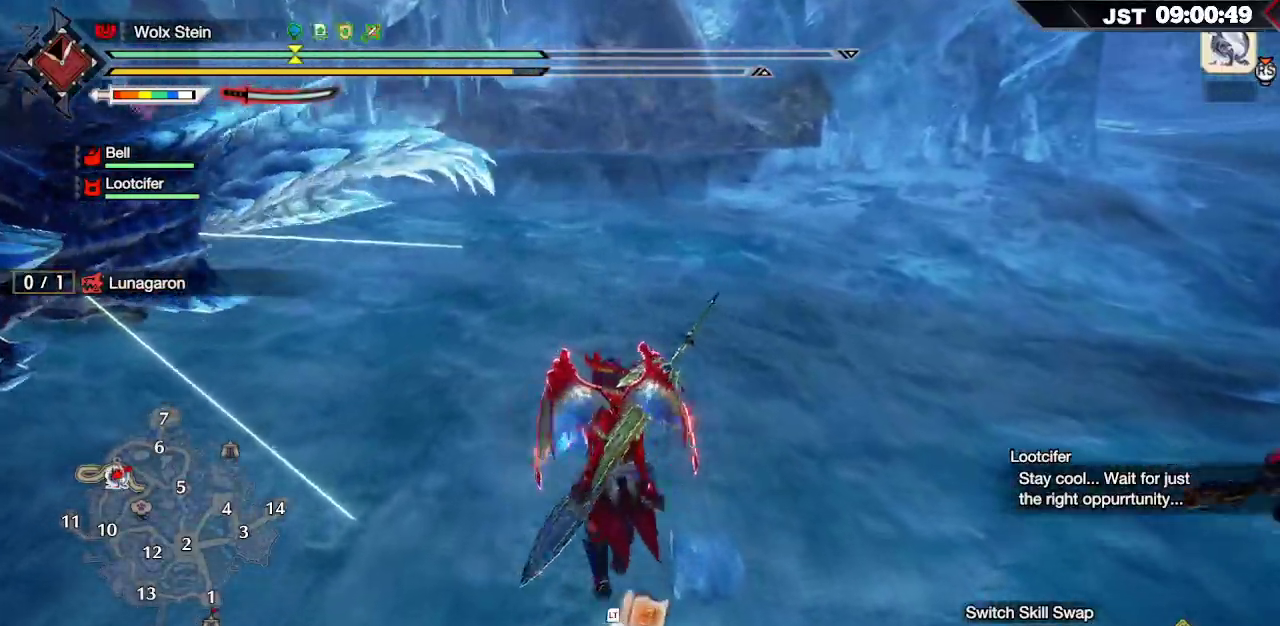
{"dt_ms": 500, "buttons": ["R1"], "left_stick": "up", "right_stick": "center", "events": [[50, "DPAD_DOWN", "up"]]}
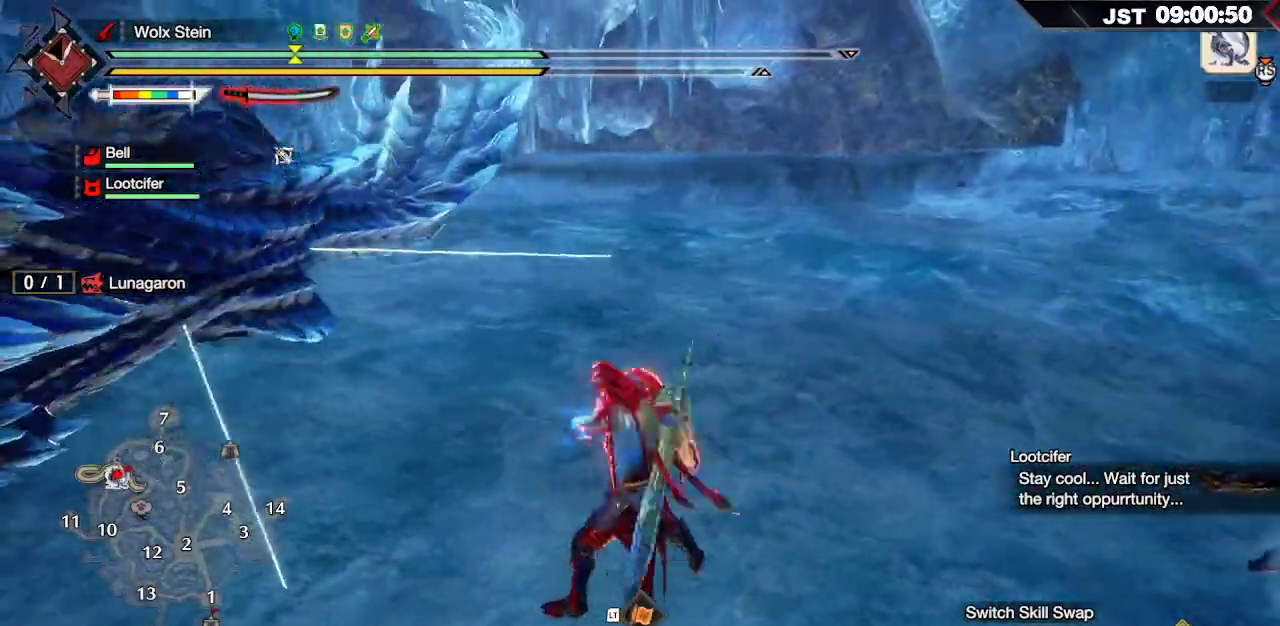
{"dt_ms": 500, "buttons": ["A"], "left_stick": "up", "right_stick": "center", "events": [[67, "R1", "up"], [267, "A", "down"], [333, "A", "up"], [450, "A", "down"]]}
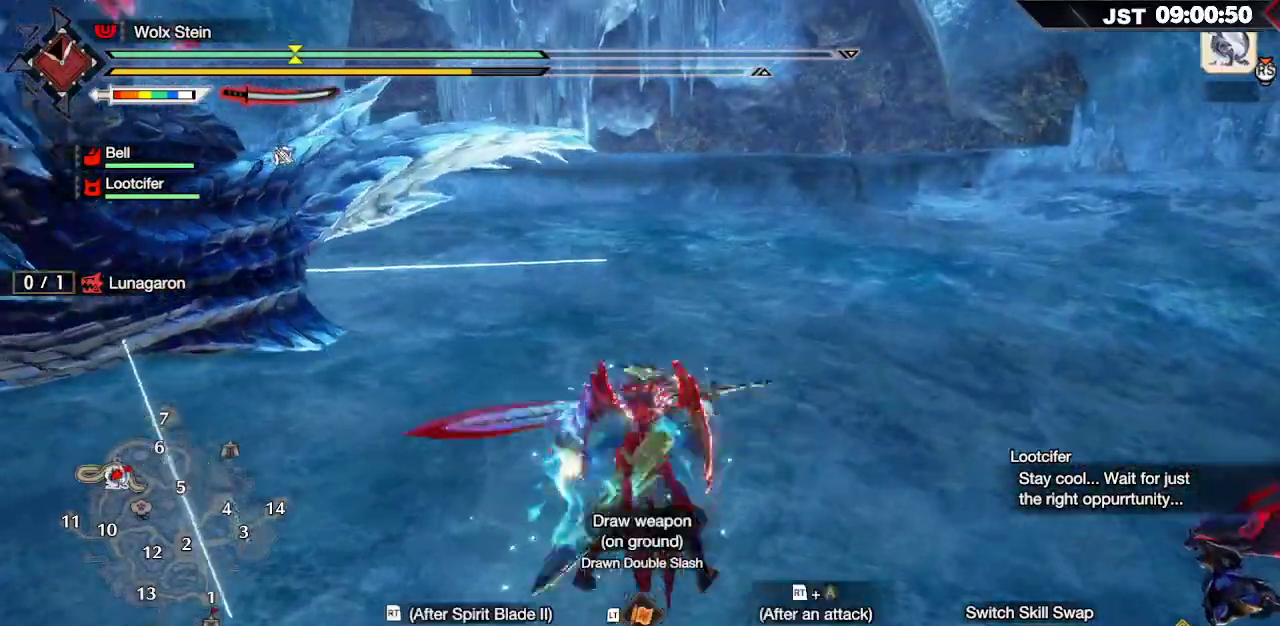
{"dt_ms": 500, "buttons": [], "left_stick": "up", "right_stick": "left", "events": [[17, "A", "up"], [367, "right_stick", "left"]]}
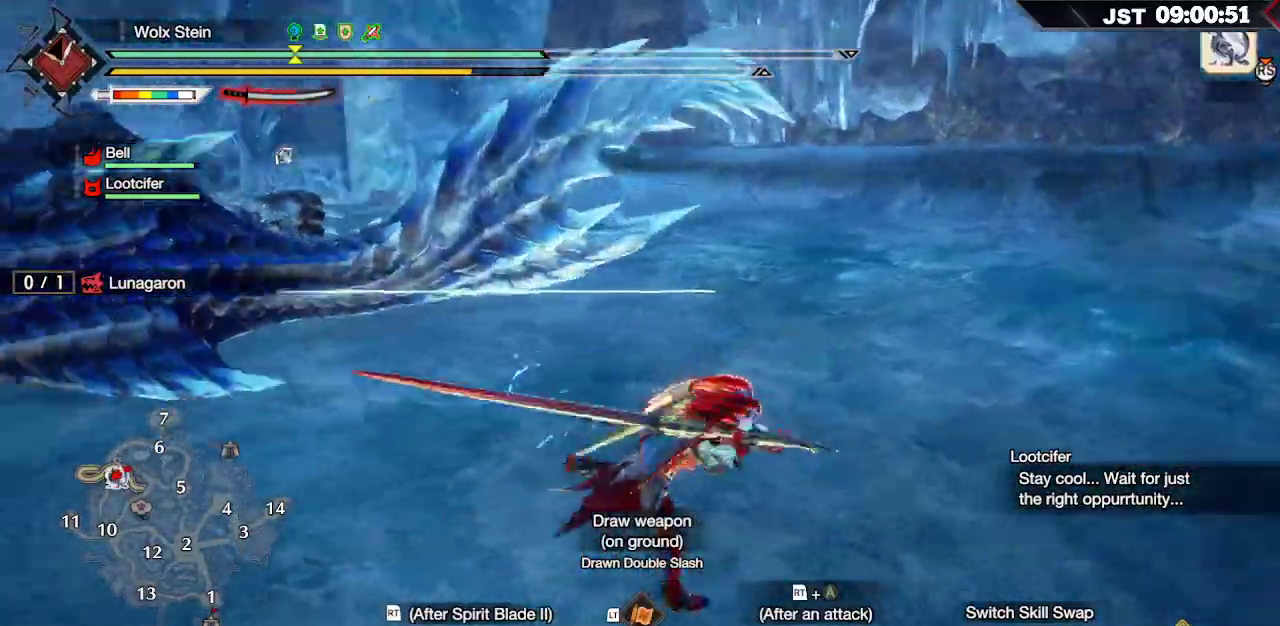
{"dt_ms": 500, "buttons": ["R2"], "left_stick": "up", "right_stick": "center", "events": [[67, "right_stick", "center"], [83, "R2", "down"], [183, "R2", "up"], [283, "R2", "down"], [383, "R2", "up"], [483, "R2", "down"]]}
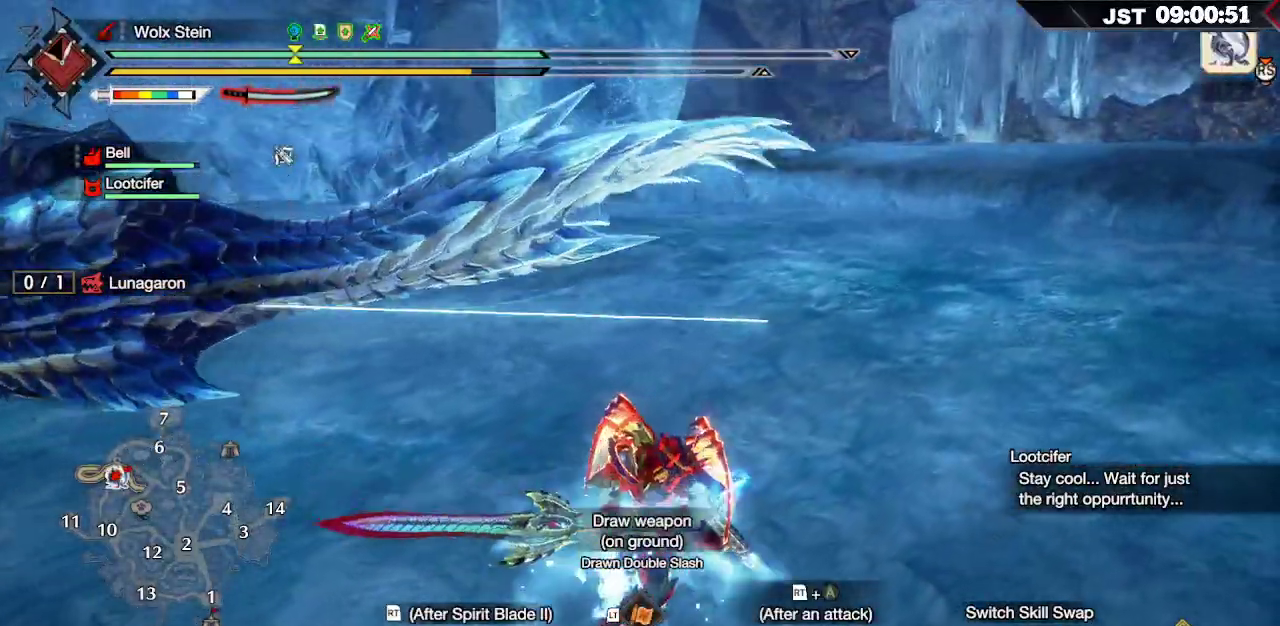
{"dt_ms": 500, "buttons": ["R2"], "left_stick": "up", "right_stick": "center", "events": [[383, "A", "down"], [483, "A", "up"]]}
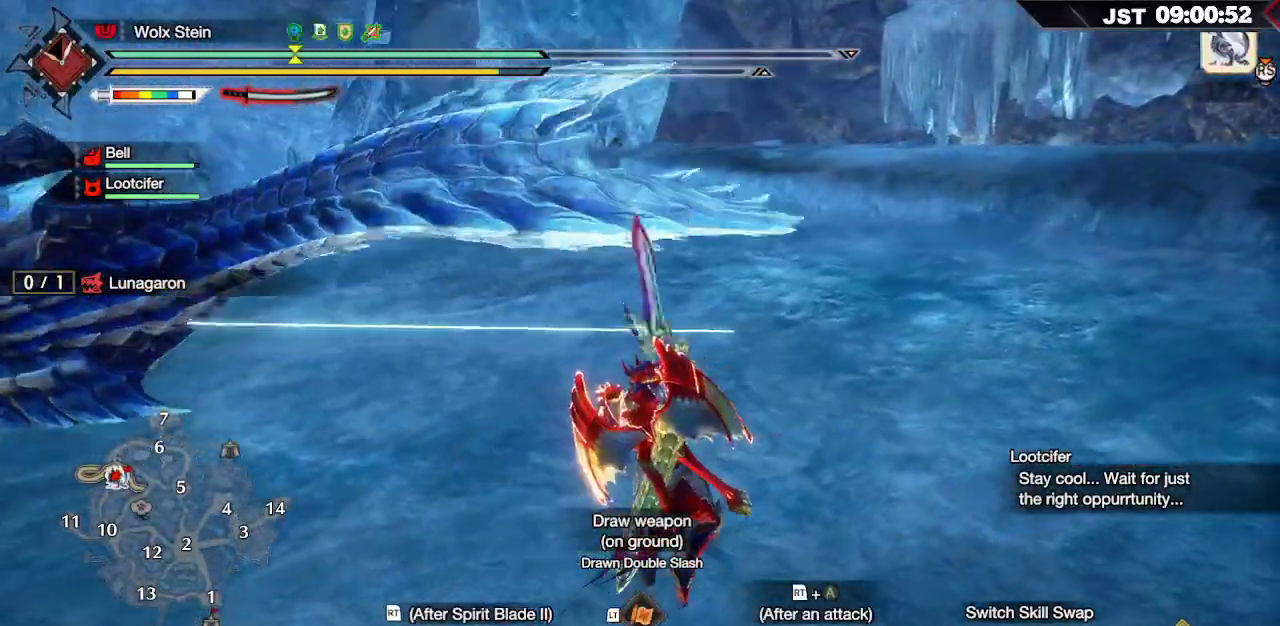
{"dt_ms": 500, "buttons": ["R2"], "left_stick": "up", "right_stick": "center", "events": [[67, "A", "down"], [150, "A", "up"], [217, "A", "down"], [283, "A", "up"], [367, "A", "down"], [417, "A", "up"]]}
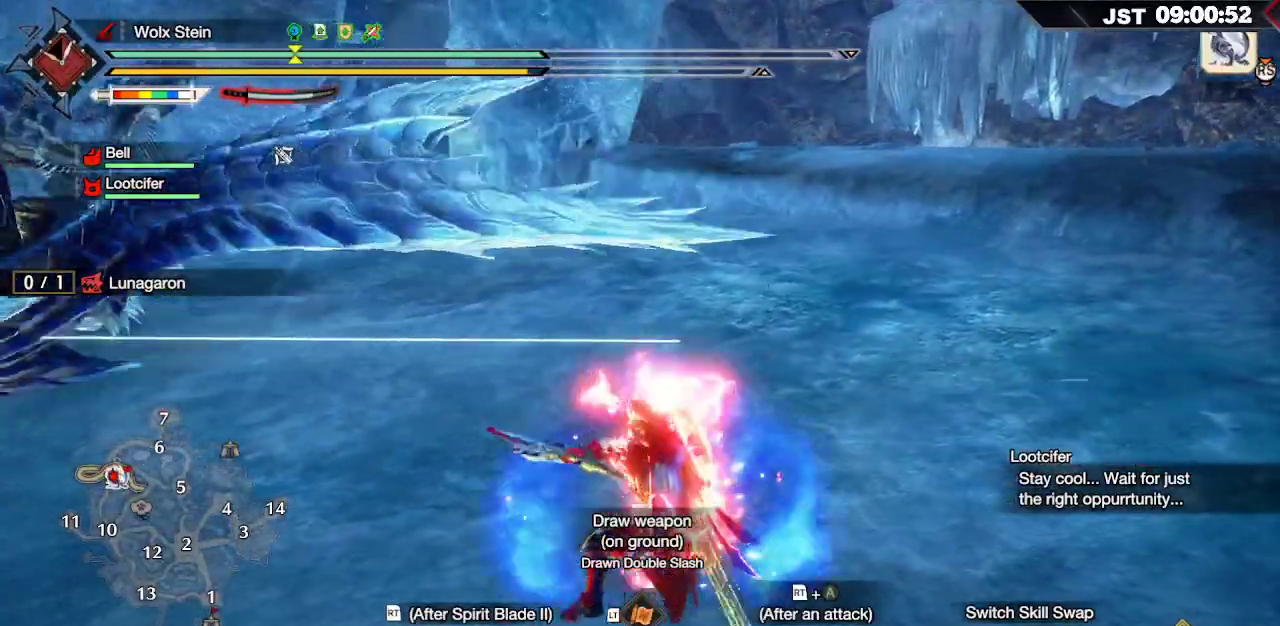
{"dt_ms": 500, "buttons": ["R2"], "left_stick": "up", "right_stick": "center", "events": [[183, "right_stick", "left"], [333, "right_stick", "center"]]}
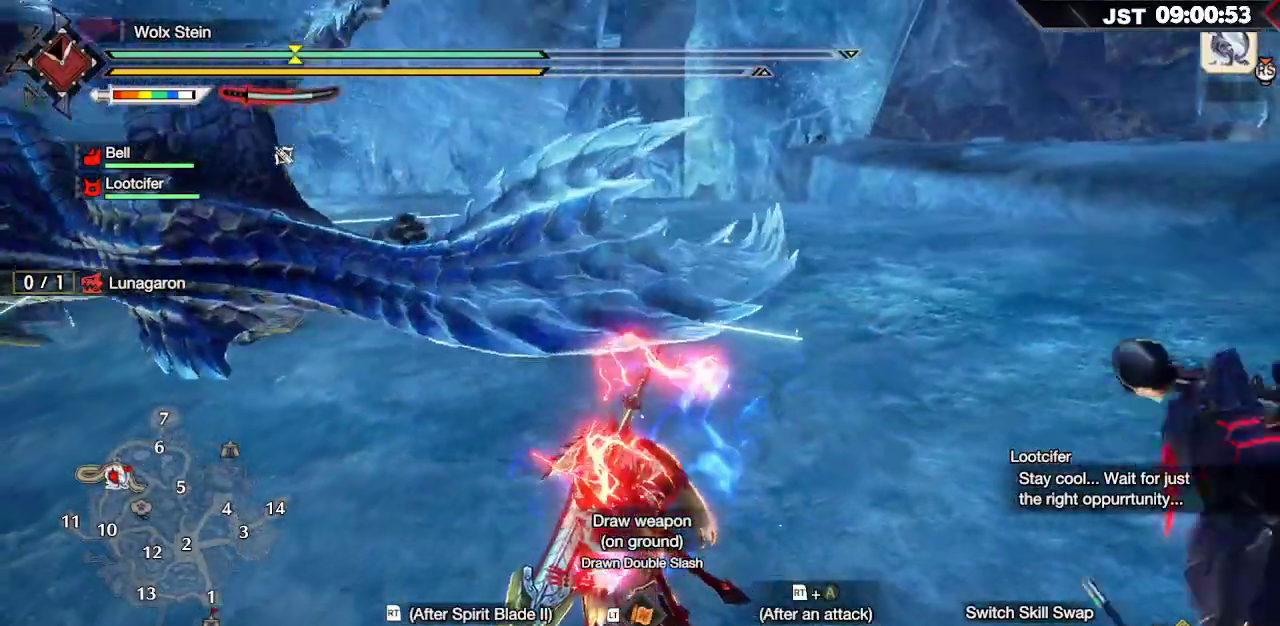
{"dt_ms": 500, "buttons": ["R2"], "left_stick": "up", "right_stick": "center", "events": []}
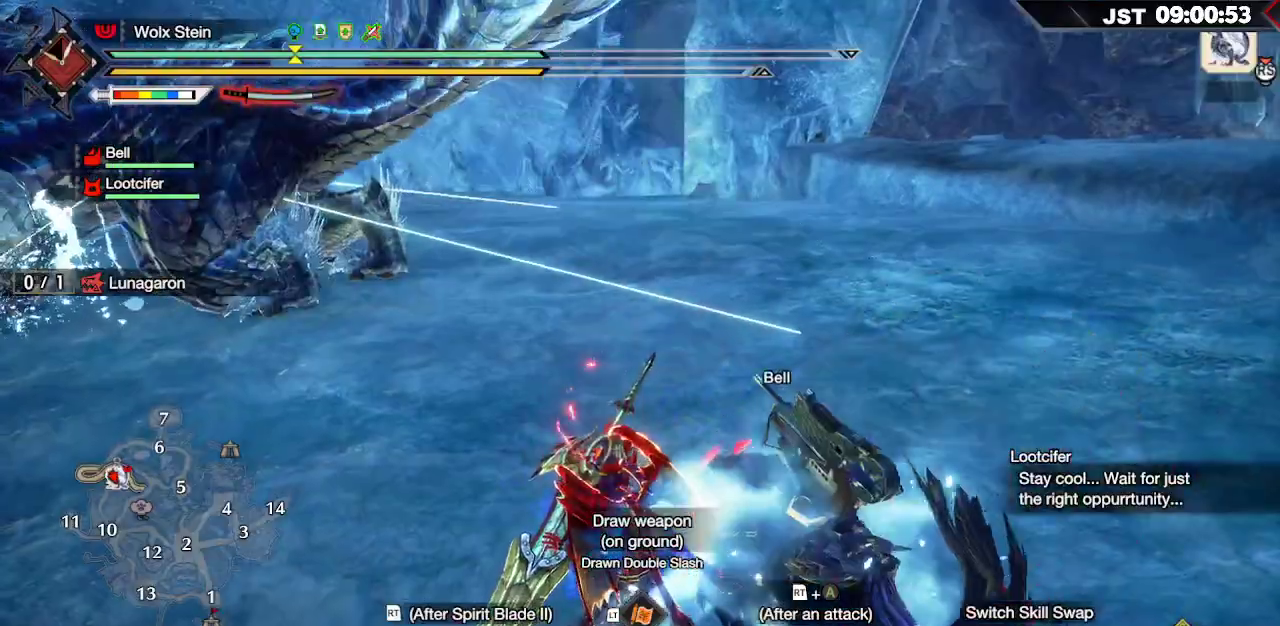
{"dt_ms": 500, "buttons": ["R2"], "left_stick": "up", "right_stick": "center", "events": []}